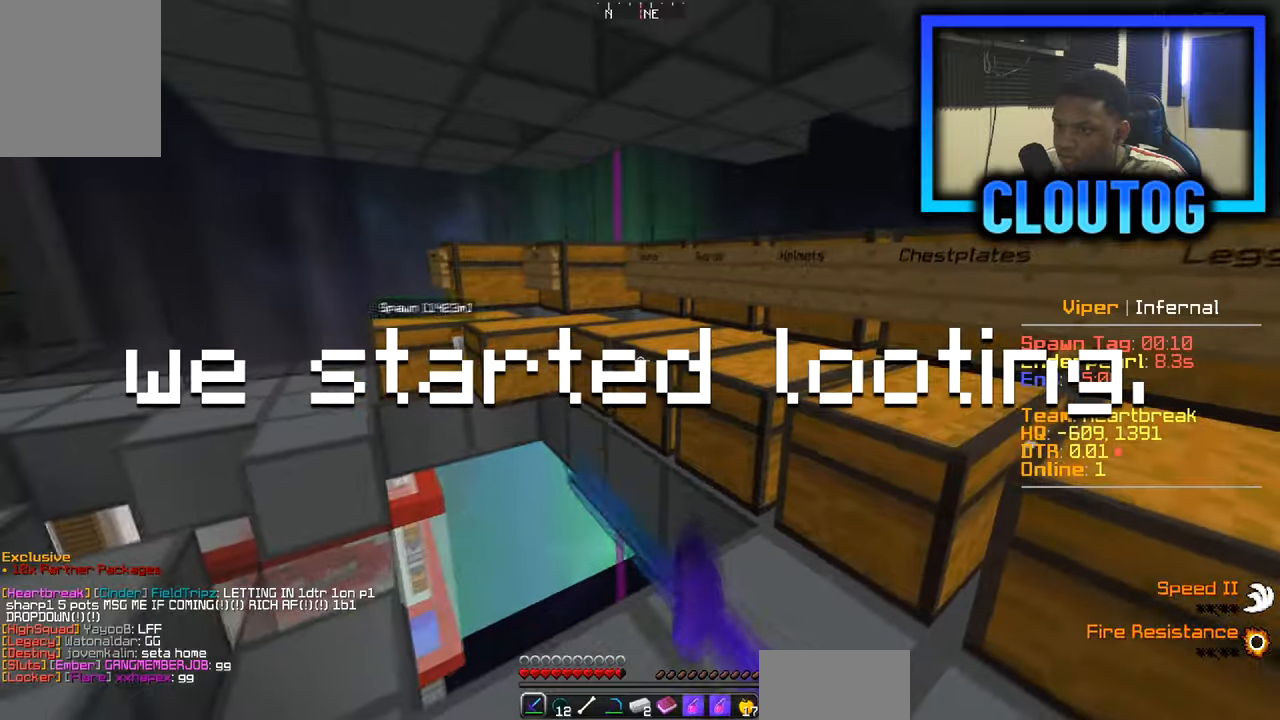
Gameplay with keyboard and mouse; each line is a JSON object with the keys and mouse buttons held at the frame after it. "events" lists presses ("down") and releases ("up") of "a", "d", "s", "w", "mouse_left" and "mouse_right" between this image and that frame as [ms after this image, input, new state], when the widget could be followed in between. "mouse_left", "mouse_right" = the "left", "right" buttons of the "mouse" list. No other keys are recorded. Fast repeated clicks can show as one long hold. Mouse movement is not recorded.
{"keys": ["w"], "mouse": [], "events": [[17, "mouse_right", "up"], [234, "d", "down"], [401, "w", "down"], [434, "d", "up"]]}
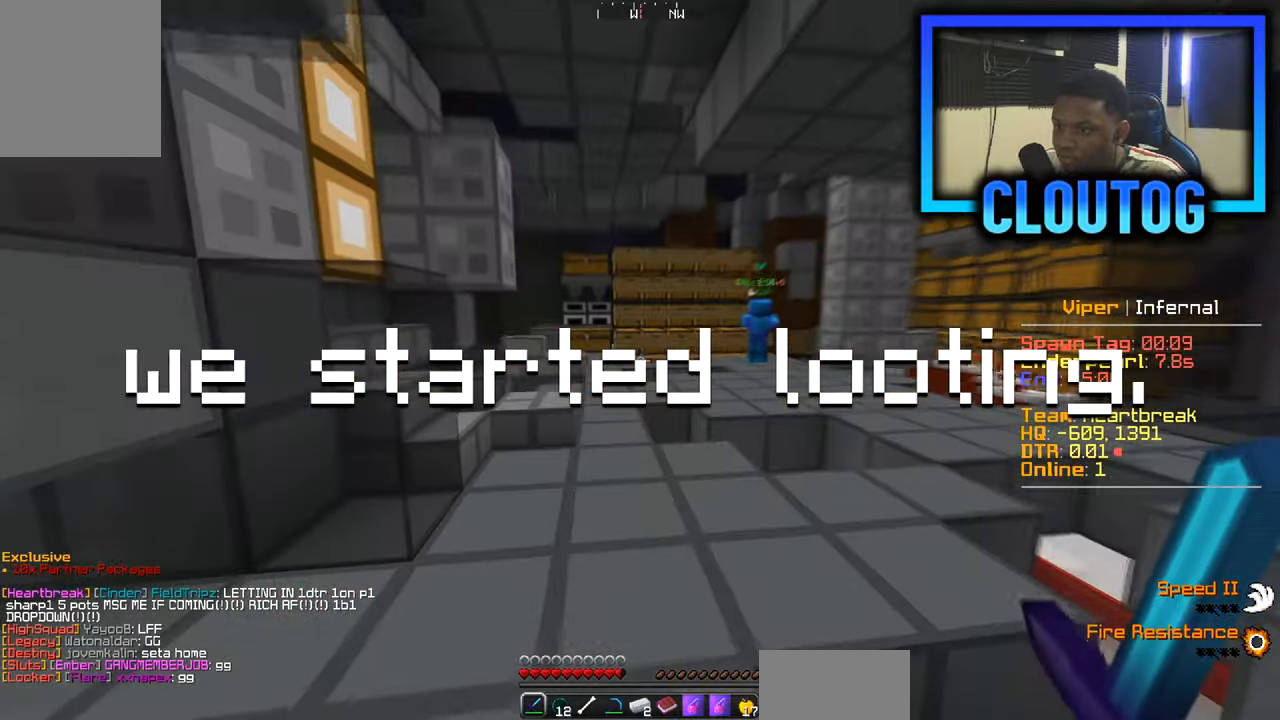
{"keys": ["a", "w"], "mouse": ["left"], "events": [[284, "a", "down"], [417, "a", "up"], [434, "mouse_left", "down"], [484, "a", "down"]]}
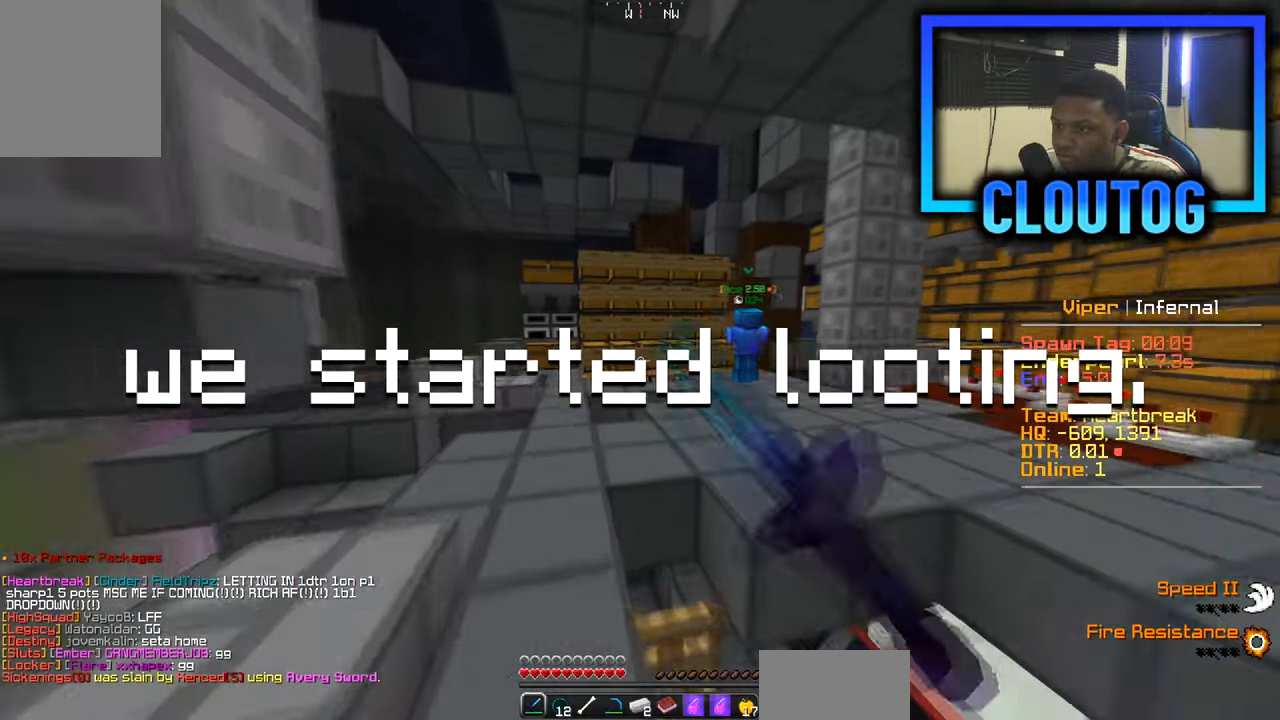
{"keys": ["d", "w"], "mouse": [], "events": [[17, "mouse_left", "up"], [101, "a", "up"], [251, "a", "down"], [351, "a", "up"], [384, "d", "down"]]}
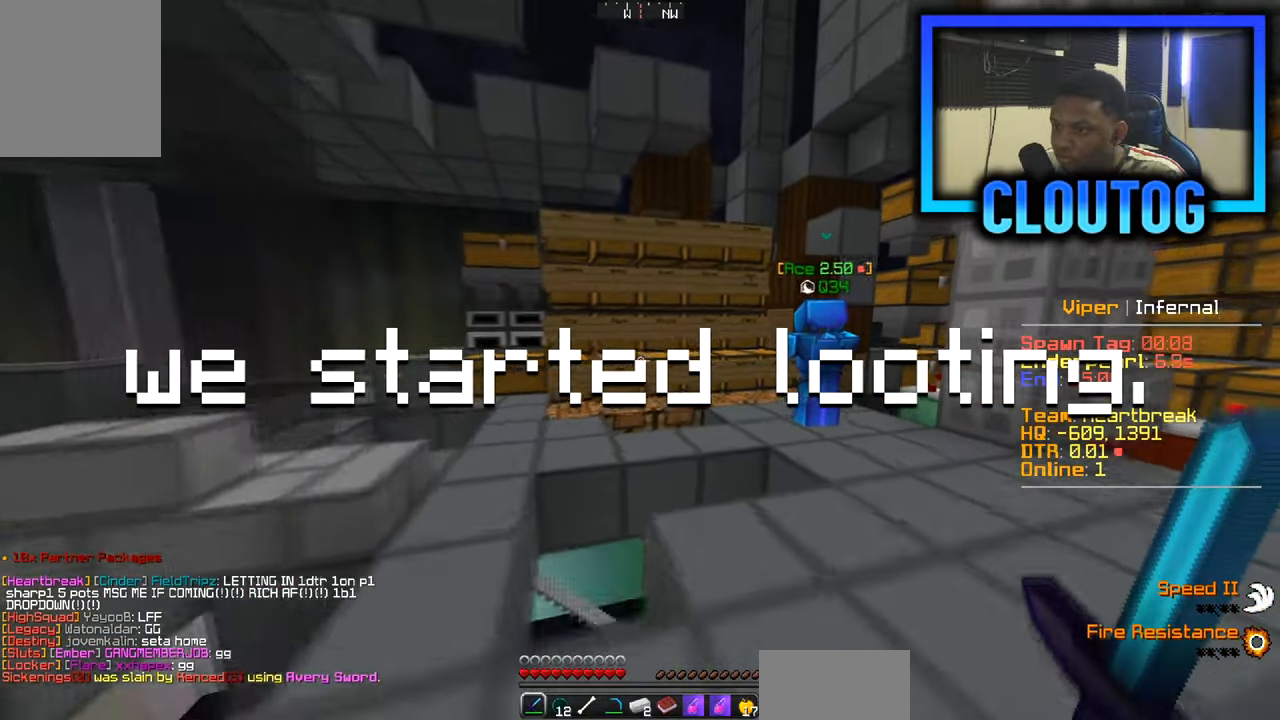
{"keys": ["w"], "mouse": [], "events": [[484, "d", "up"]]}
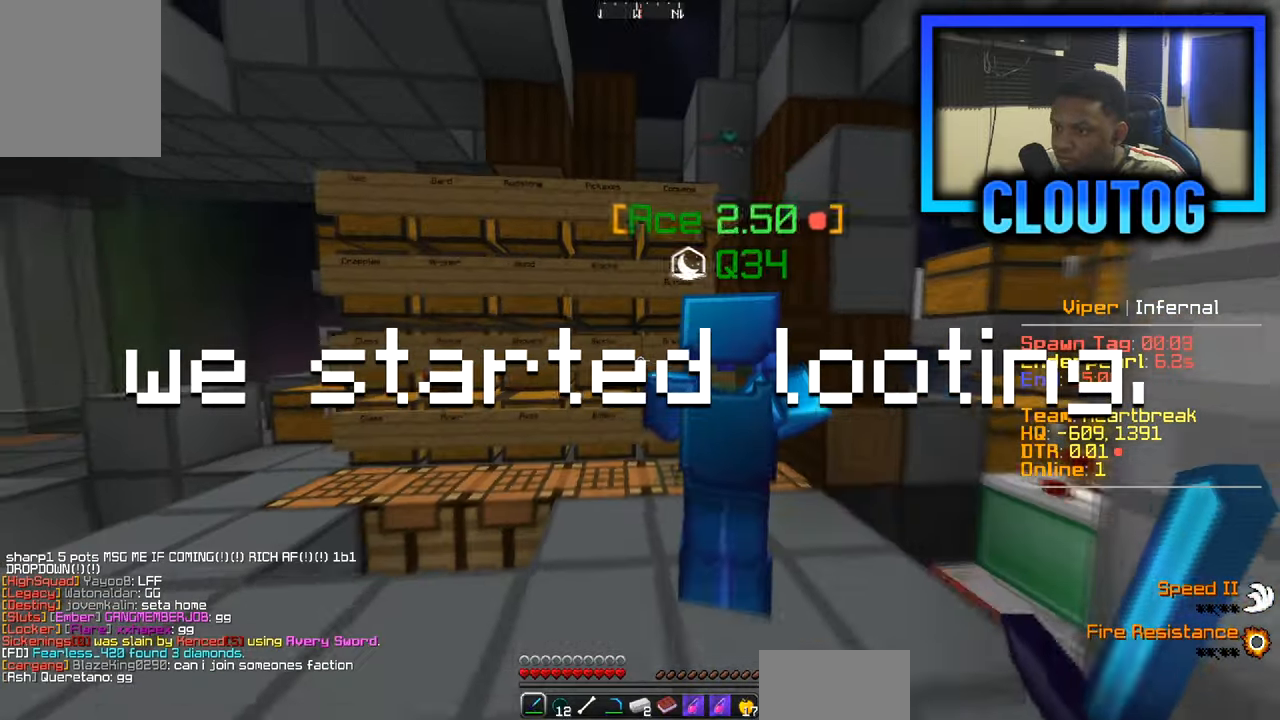
{"keys": [], "mouse": [], "events": [[67, "a", "down"], [167, "w", "up"], [234, "mouse_right", "down"], [251, "a", "up"], [401, "mouse_right", "up"]]}
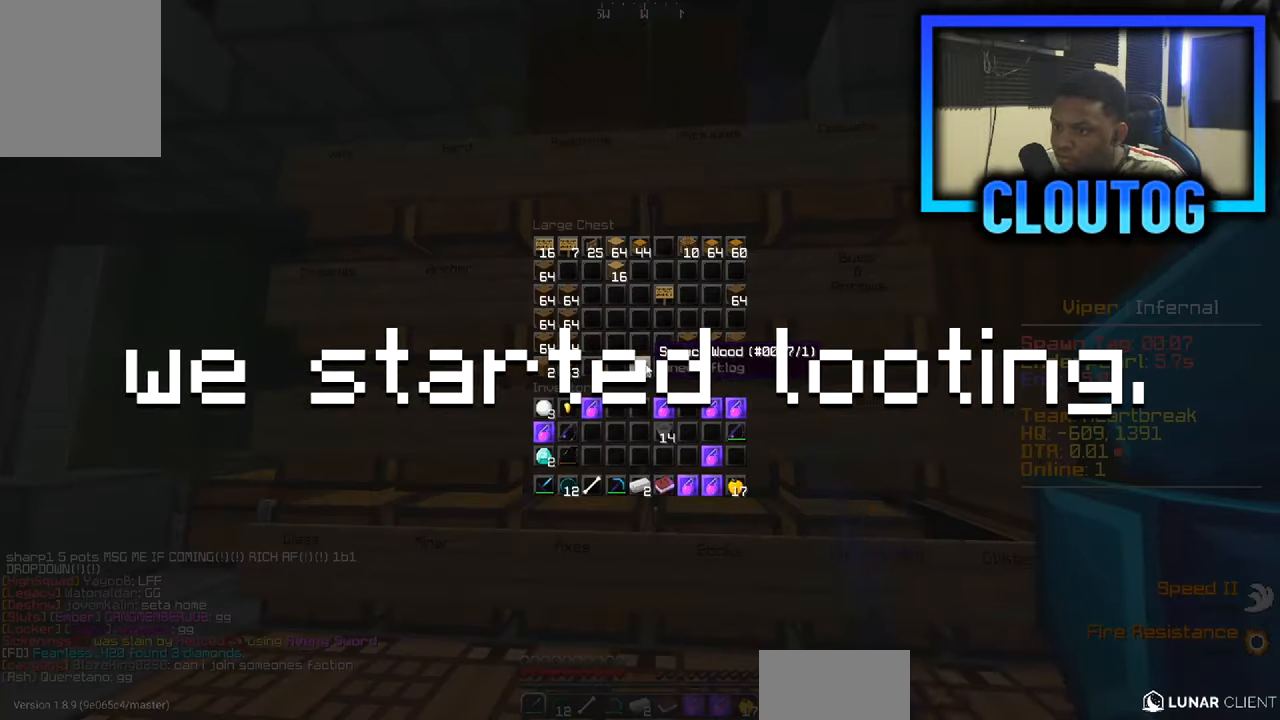
{"keys": [], "mouse": [], "events": [[150, "a", "down"], [284, "a", "up"], [284, "mouse_right", "down"], [434, "mouse_right", "up"]]}
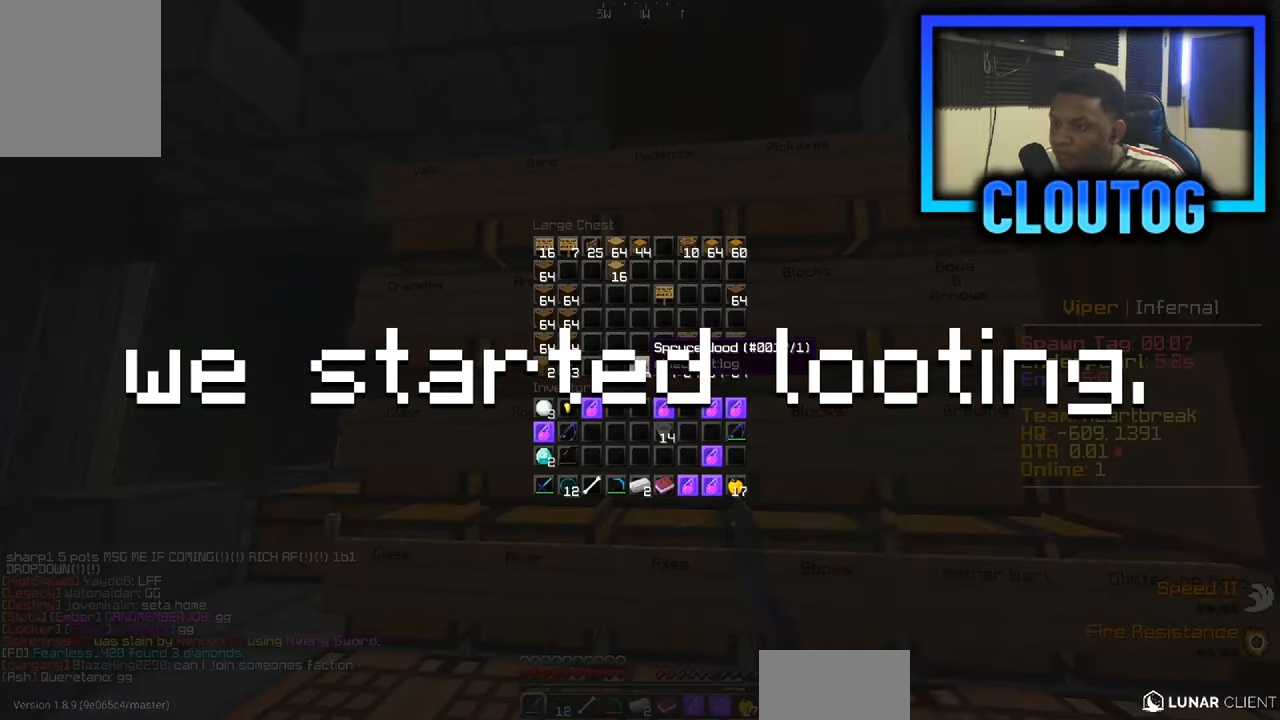
{"keys": [], "mouse": [], "events": [[201, "a", "down"], [334, "mouse_right", "down"], [351, "a", "up"], [484, "mouse_right", "up"]]}
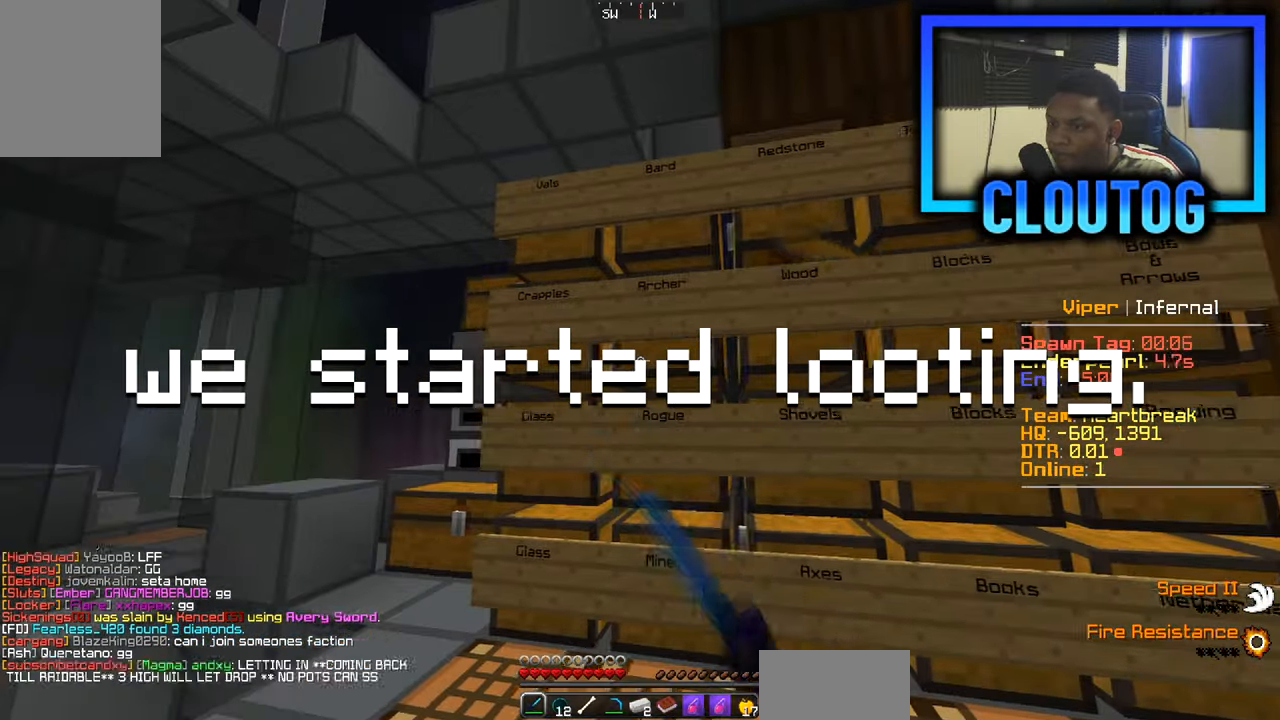
{"keys": [], "mouse": [], "events": [[334, "mouse_right", "down"], [467, "mouse_right", "up"]]}
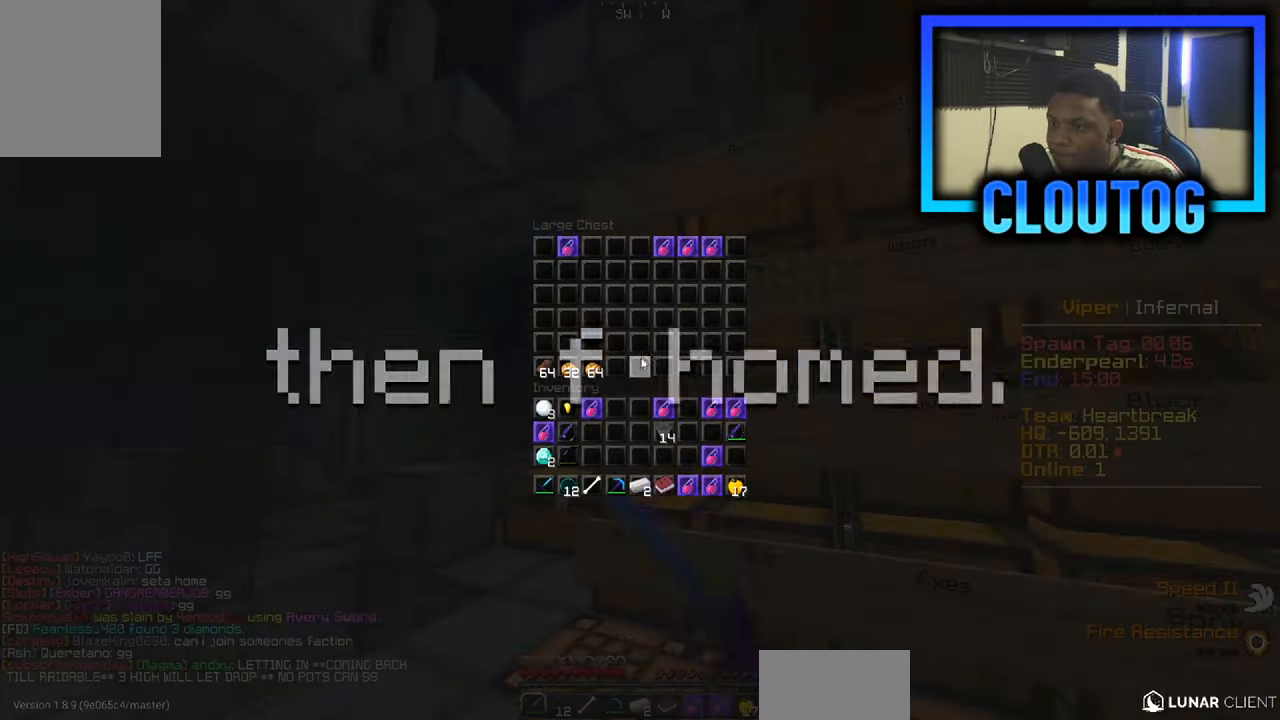
{"keys": [], "mouse": [], "events": [[251, "mouse_right", "down"], [401, "mouse_right", "up"]]}
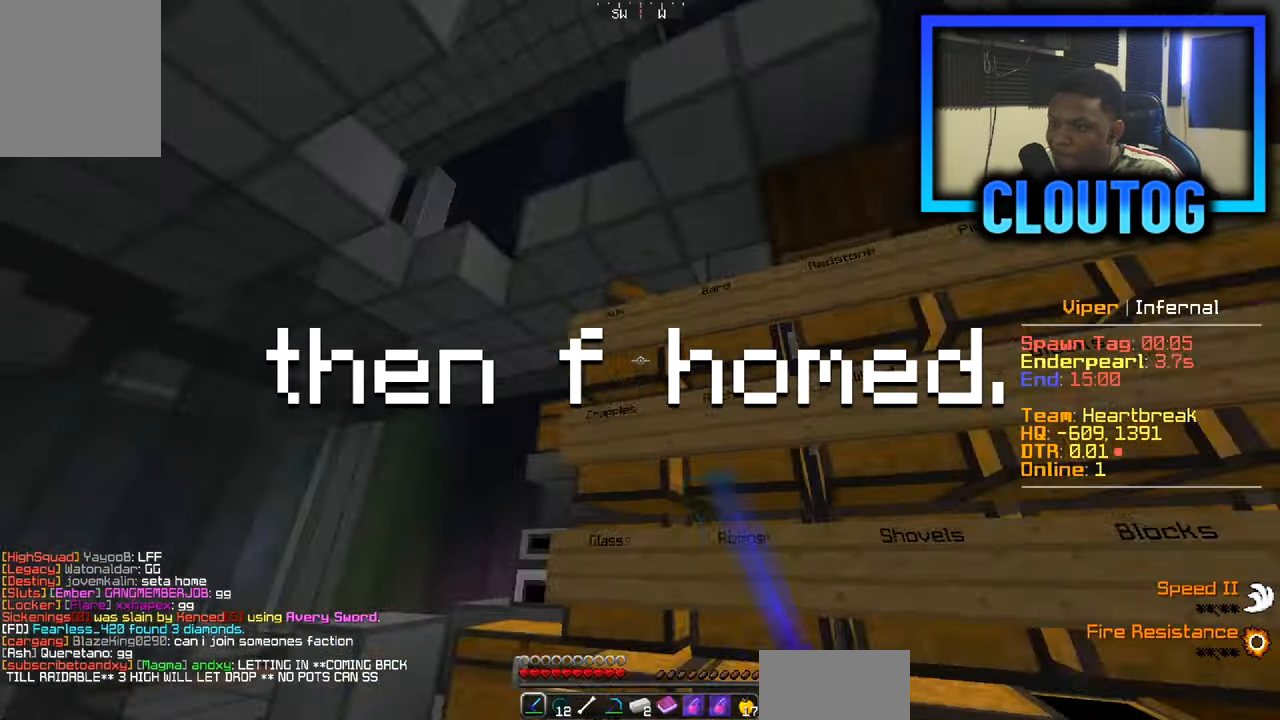
{"keys": [], "mouse": [], "events": [[133, "mouse_right", "down"], [267, "mouse_right", "up"]]}
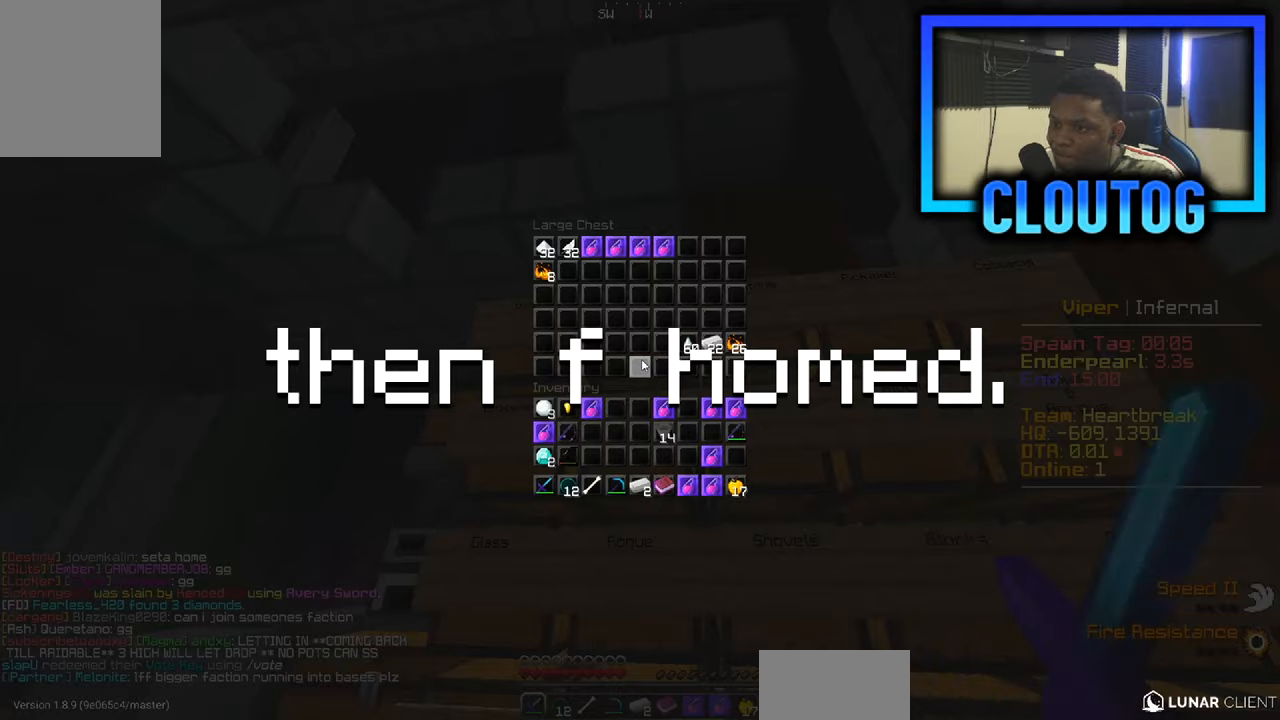
{"keys": [], "mouse": [], "events": []}
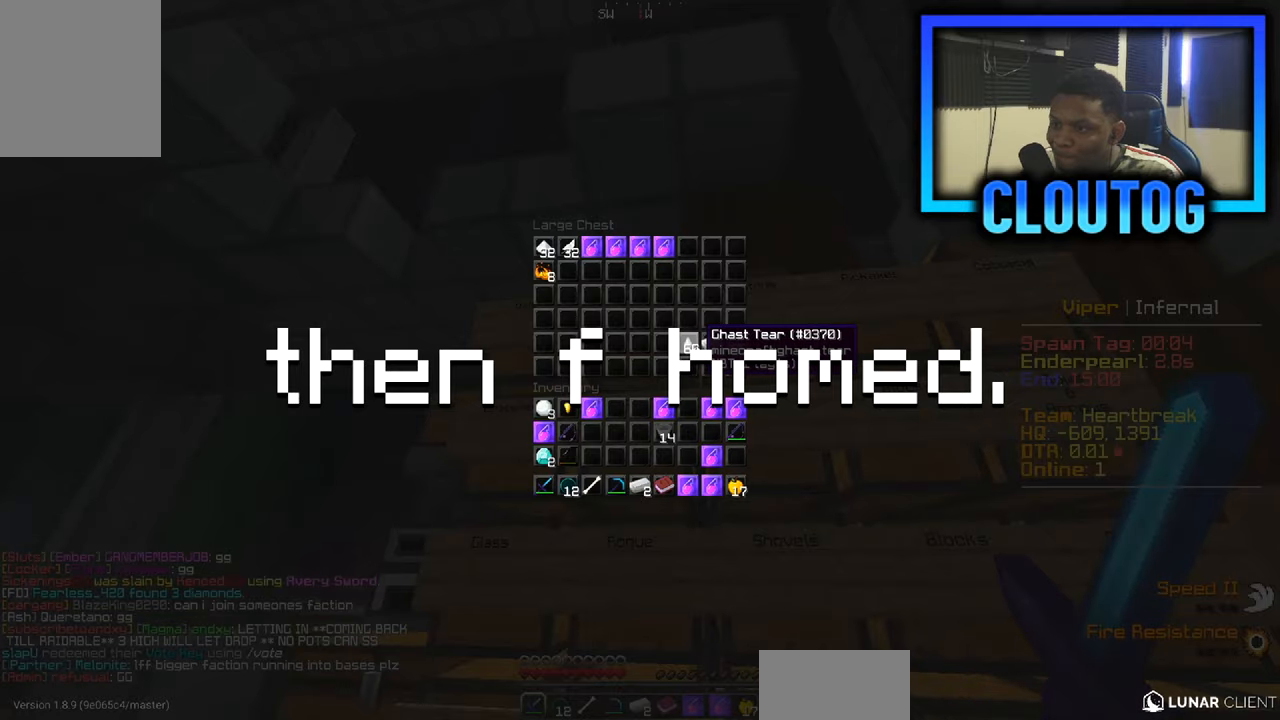
{"keys": [], "mouse": [], "events": []}
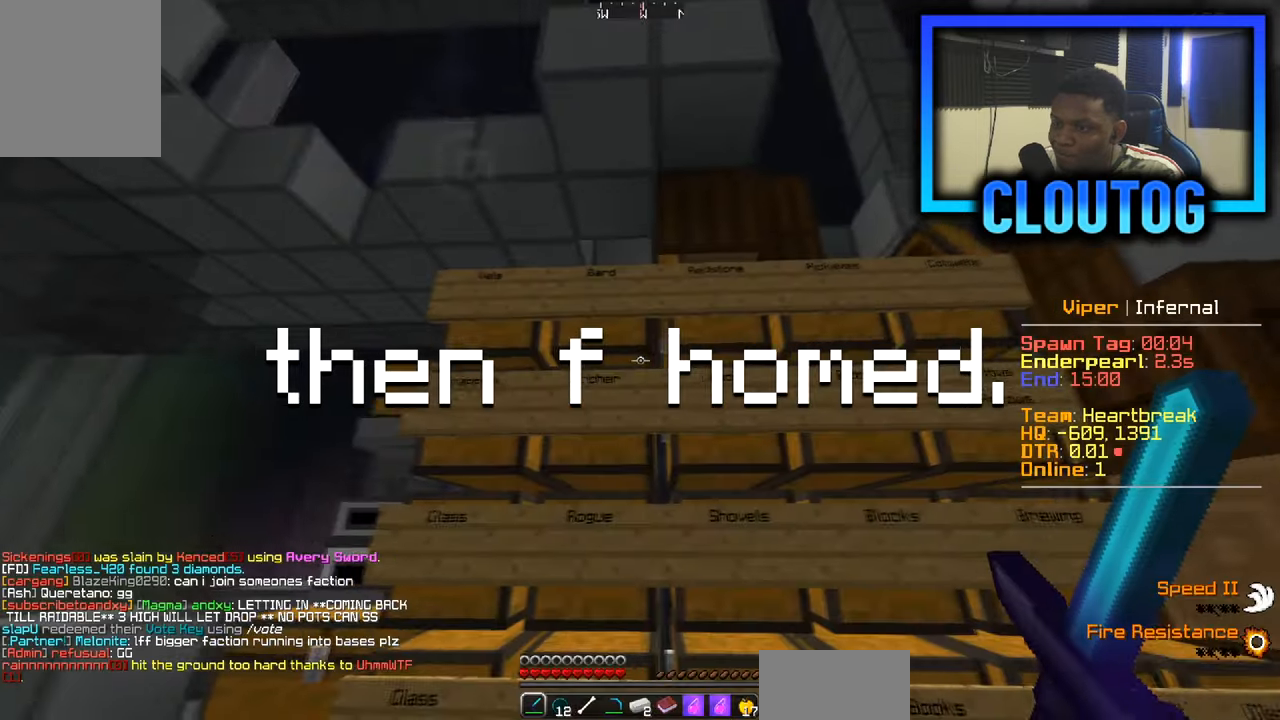
{"keys": [], "mouse": [], "events": [[100, "mouse_right", "down"], [234, "mouse_right", "up"]]}
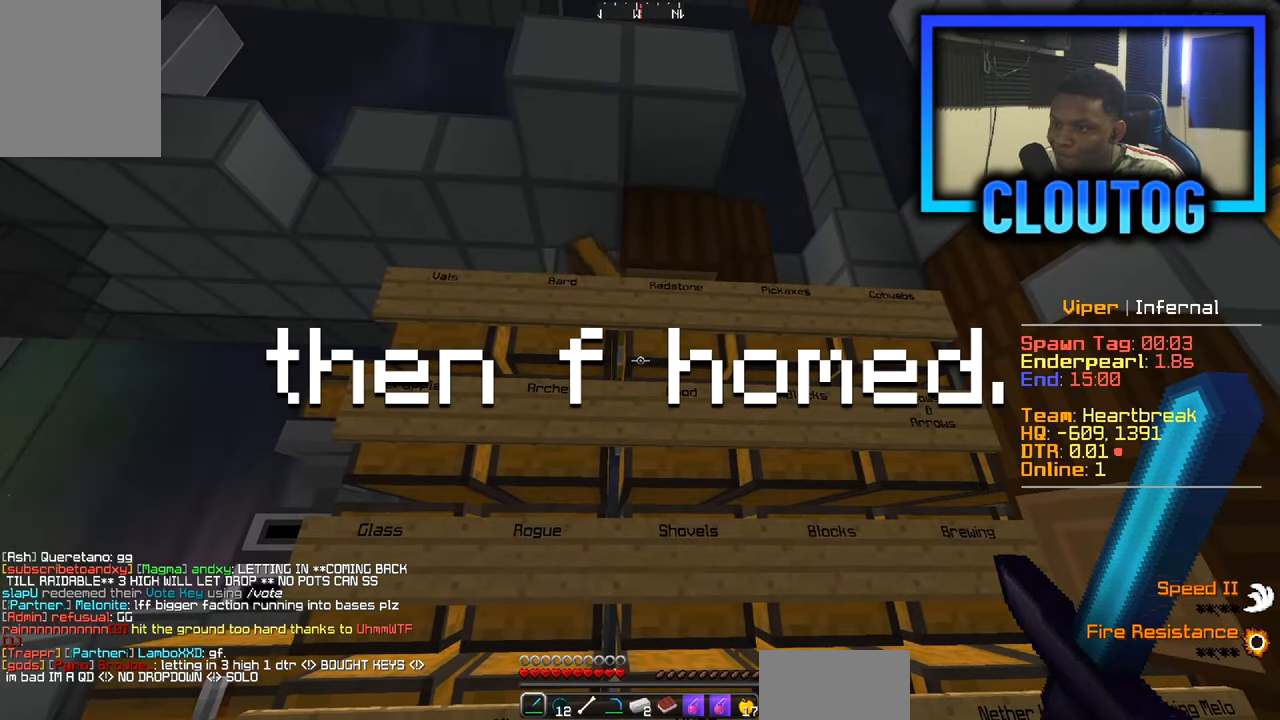
{"keys": [], "mouse": ["right"], "events": [[83, "mouse_right", "down"], [216, "mouse_right", "up"], [500, "mouse_right", "down"]]}
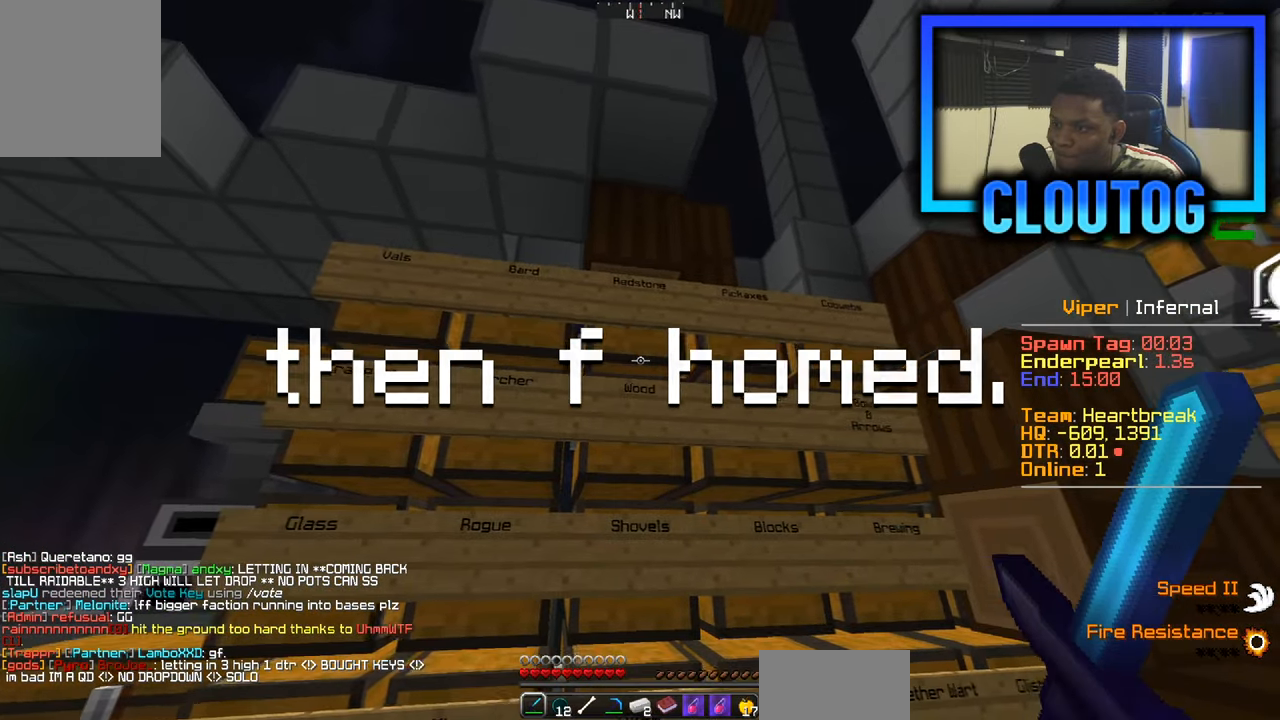
{"keys": [], "mouse": [], "events": [[100, "d", "down"], [100, "mouse_right", "up"], [217, "d", "up"], [234, "mouse_right", "down"], [367, "mouse_right", "up"]]}
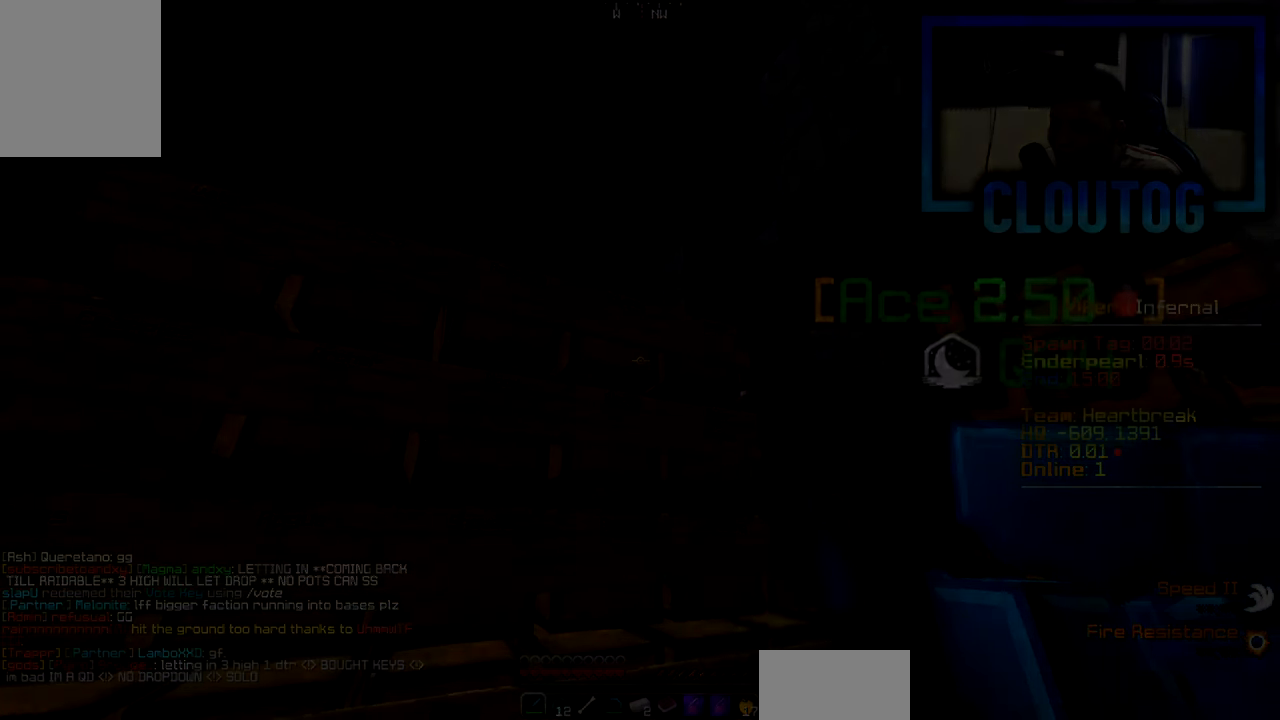
{"keys": ["w"], "mouse": []}
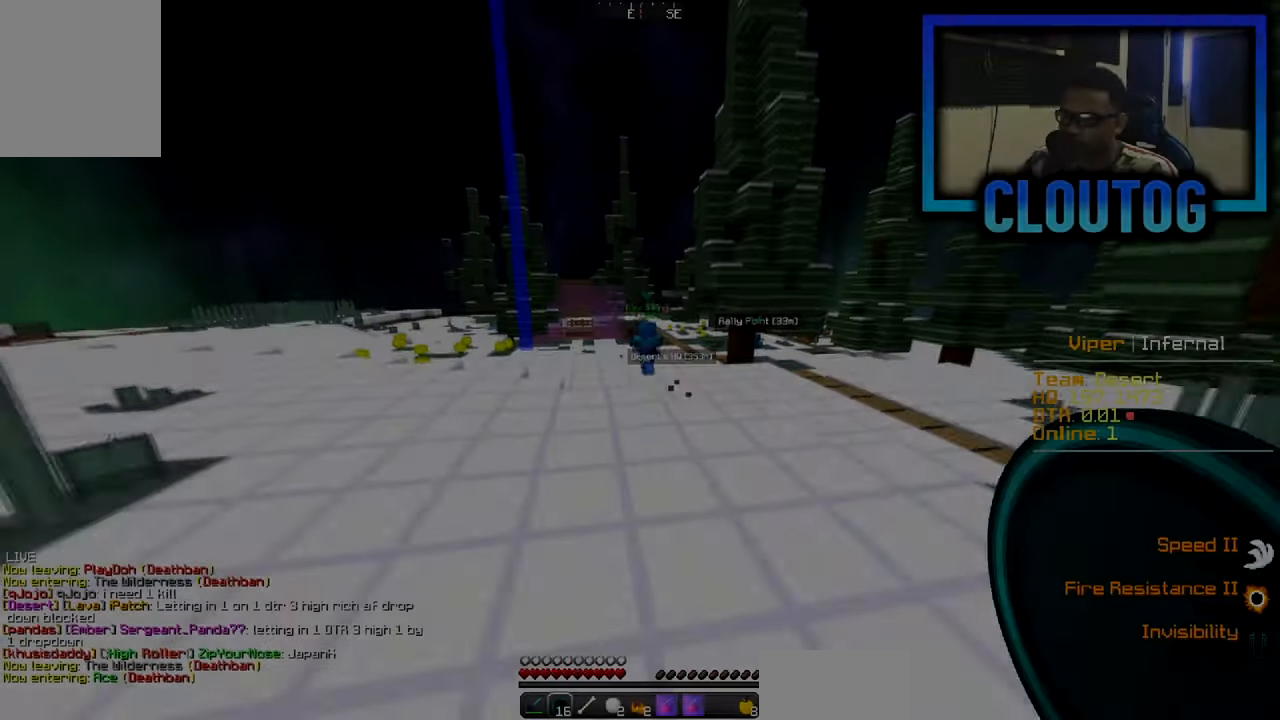
{"keys": ["w"], "mouse": [], "events": []}
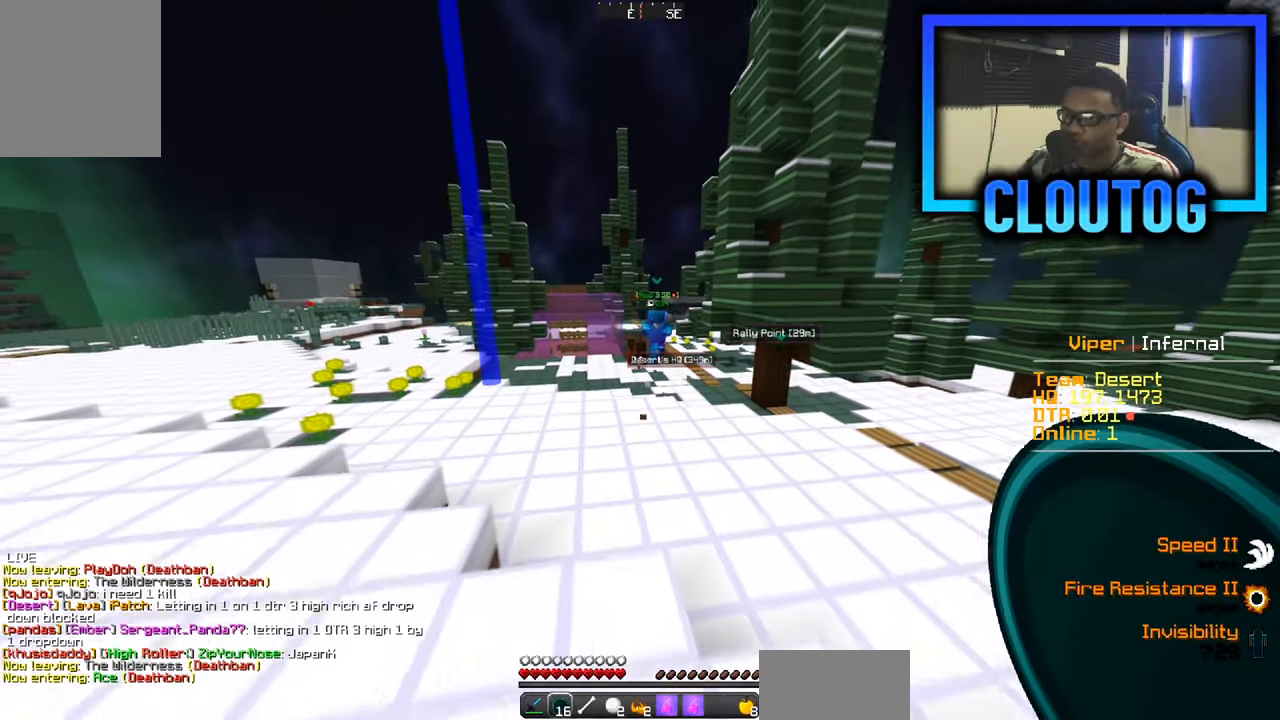
{"keys": ["w"], "mouse": [], "events": []}
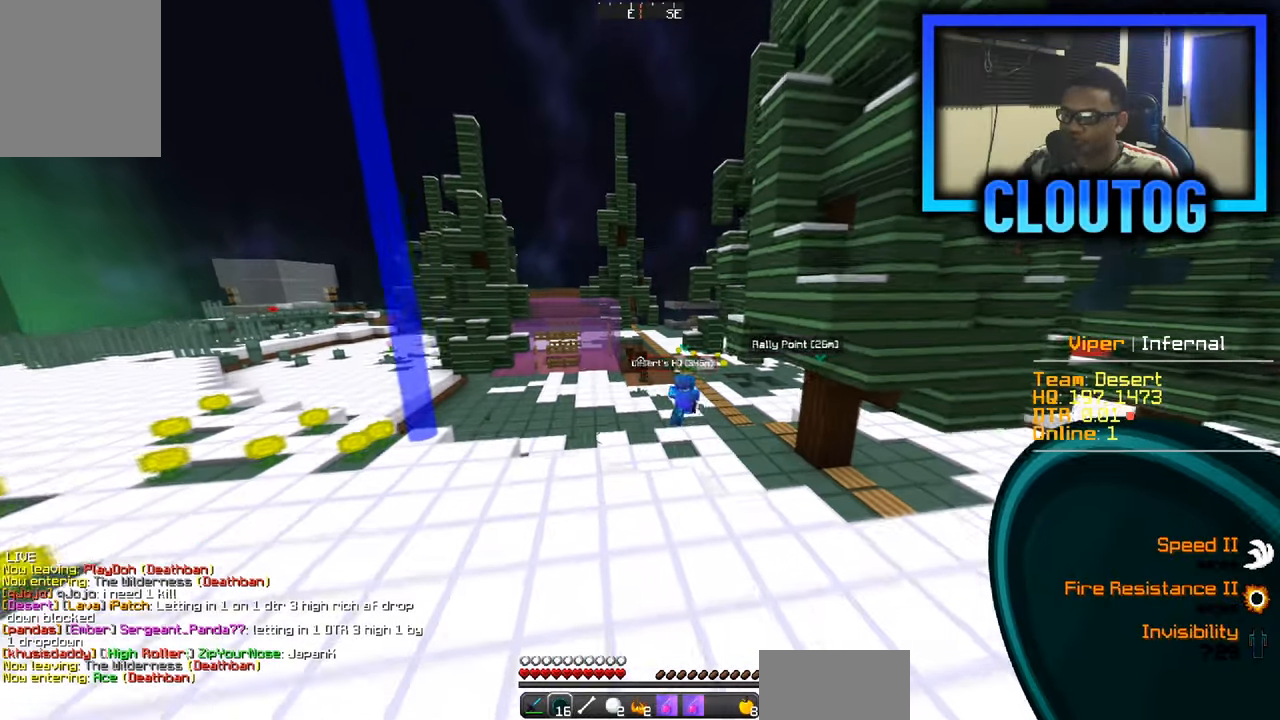
{"keys": ["d", "w"], "mouse": [], "events": [[150, "d", "down"]]}
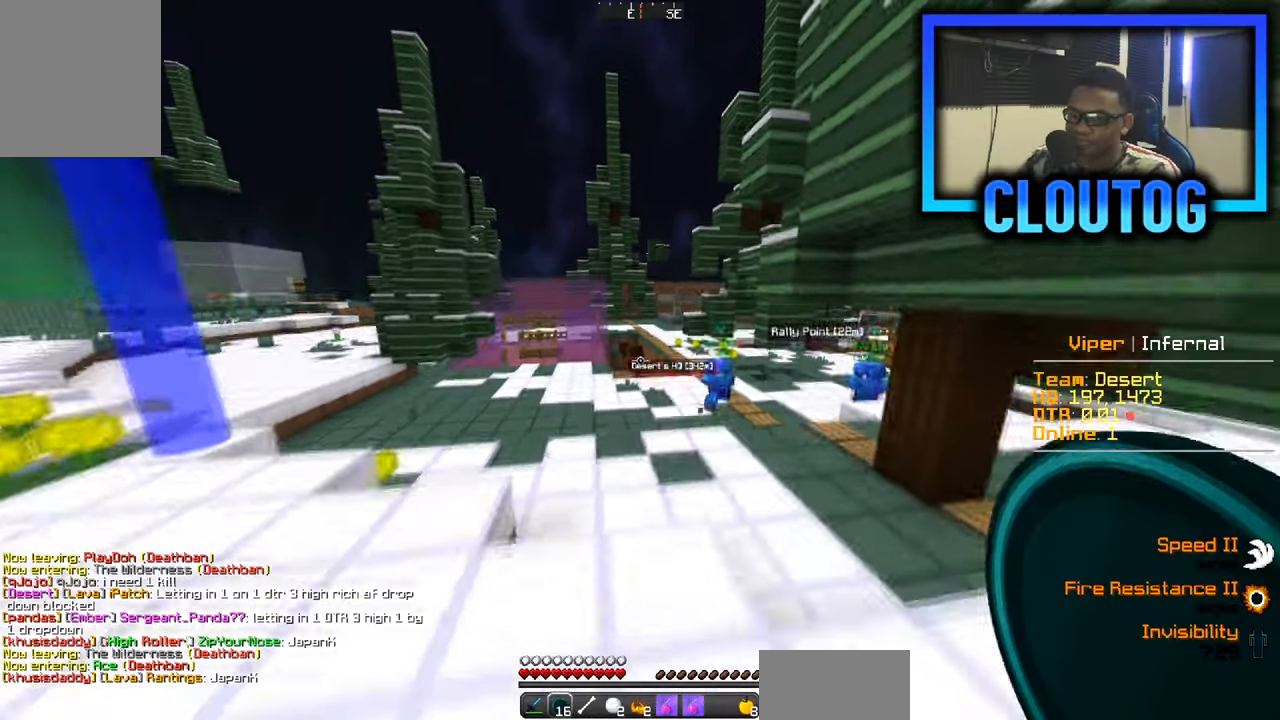
{"keys": ["w"], "mouse": [], "events": [[66, "d", "up"], [233, "d", "down"], [433, "d", "up"]]}
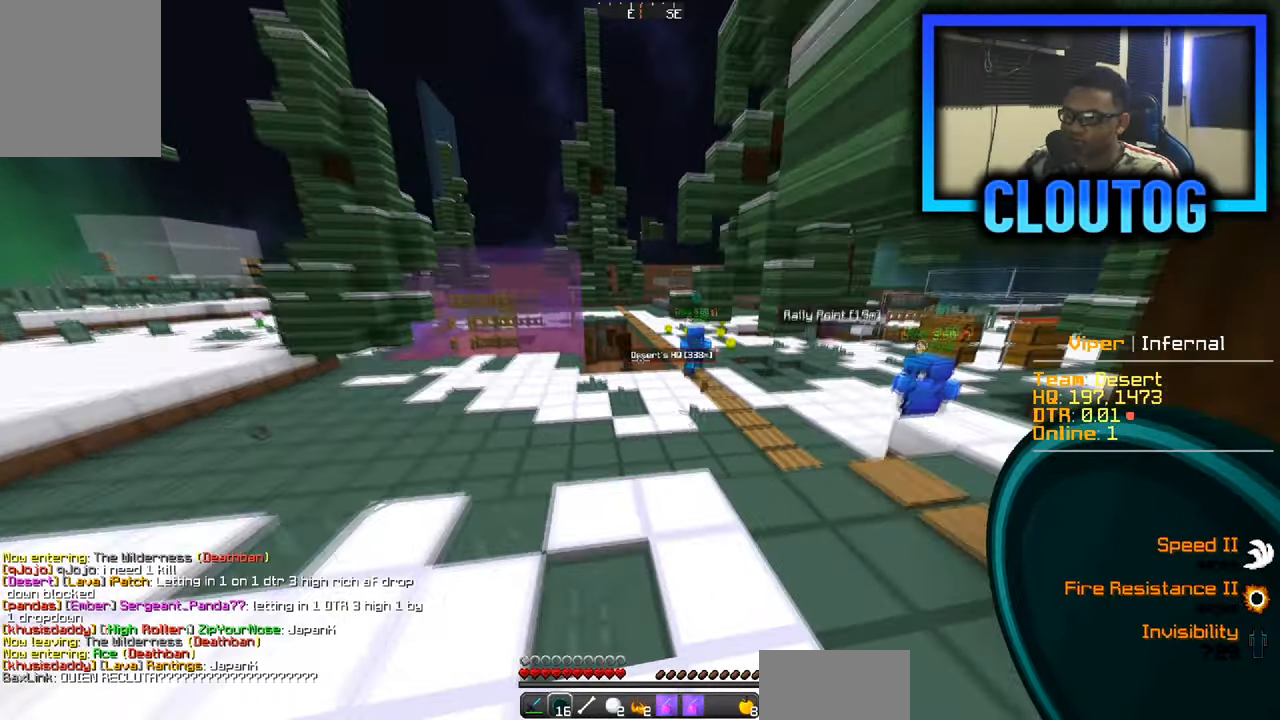
{"keys": ["w"], "mouse": [], "events": []}
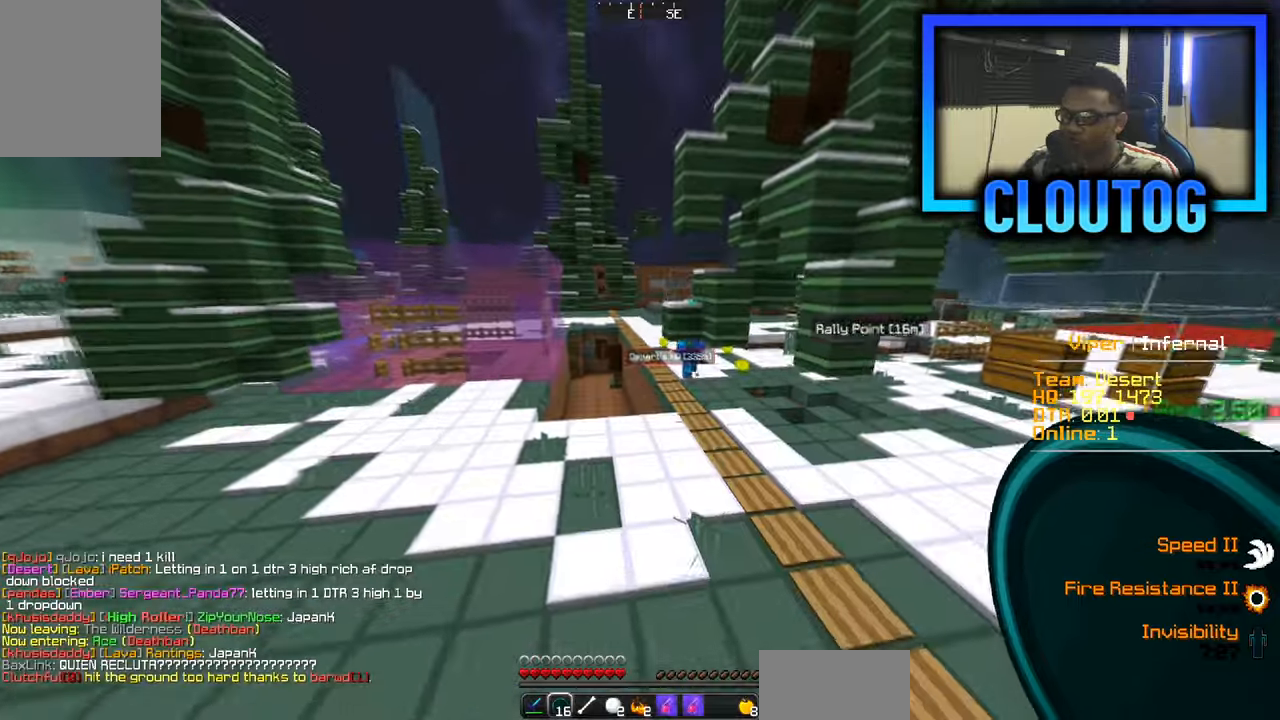
{"keys": ["w"], "mouse": [], "events": []}
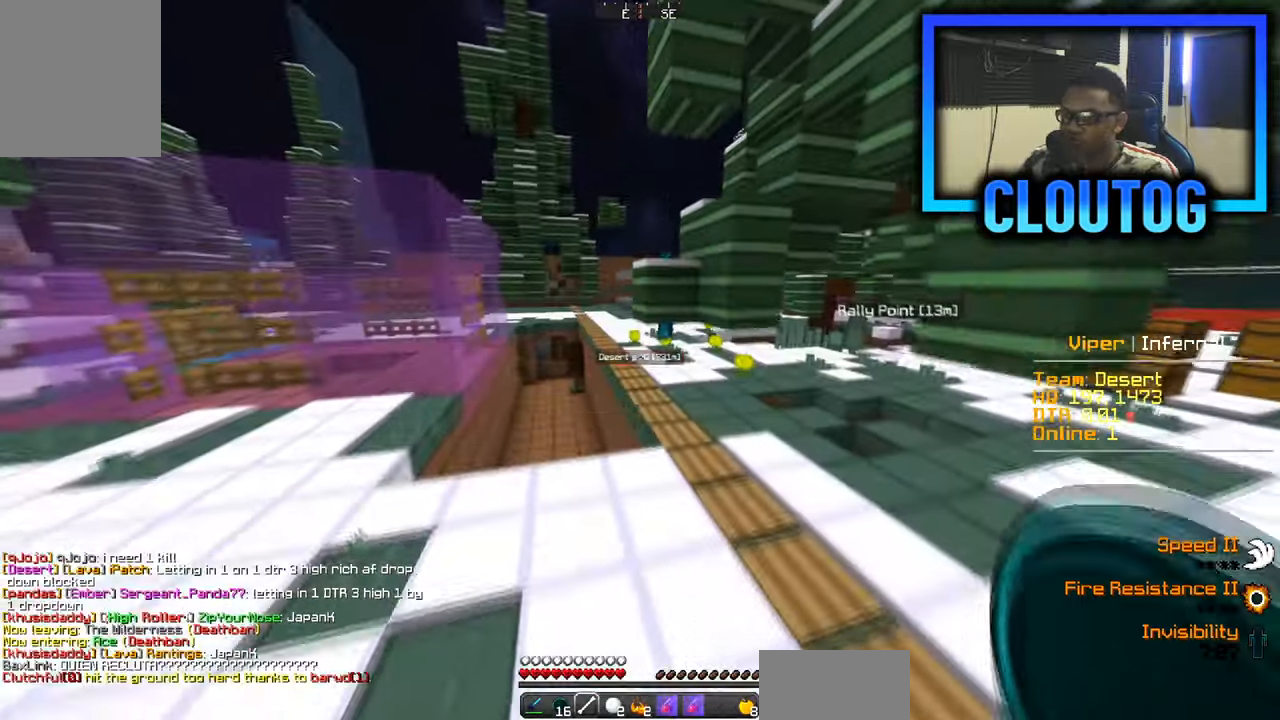
{"keys": ["w"], "mouse": [], "events": [[251, "d", "down"], [417, "d", "up"]]}
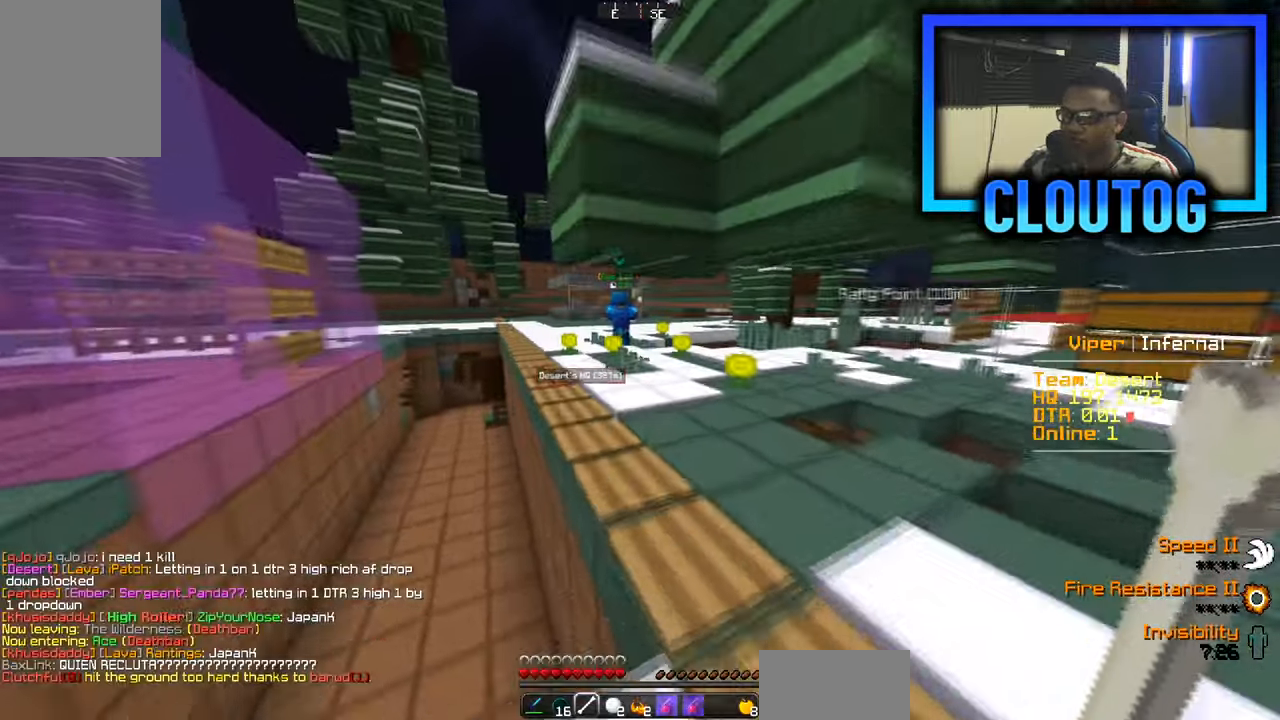
{"keys": ["w"], "mouse": [], "events": []}
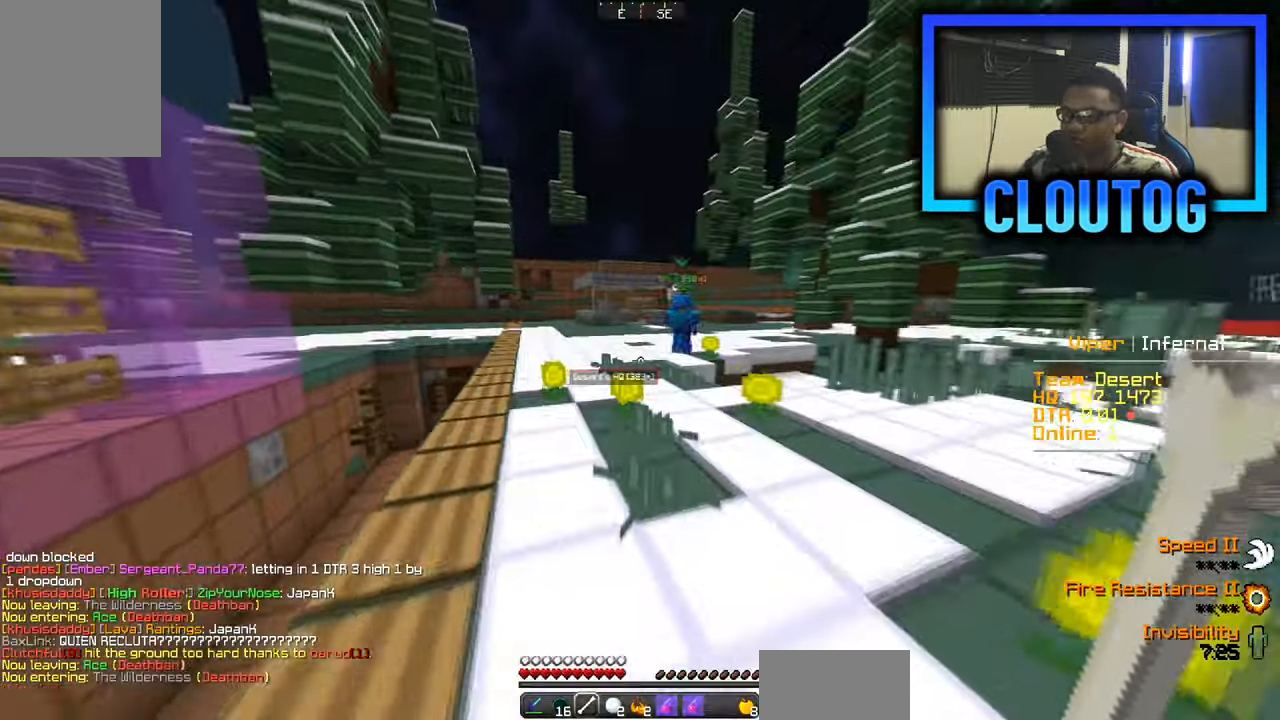
{"keys": ["w"], "mouse": [], "events": []}
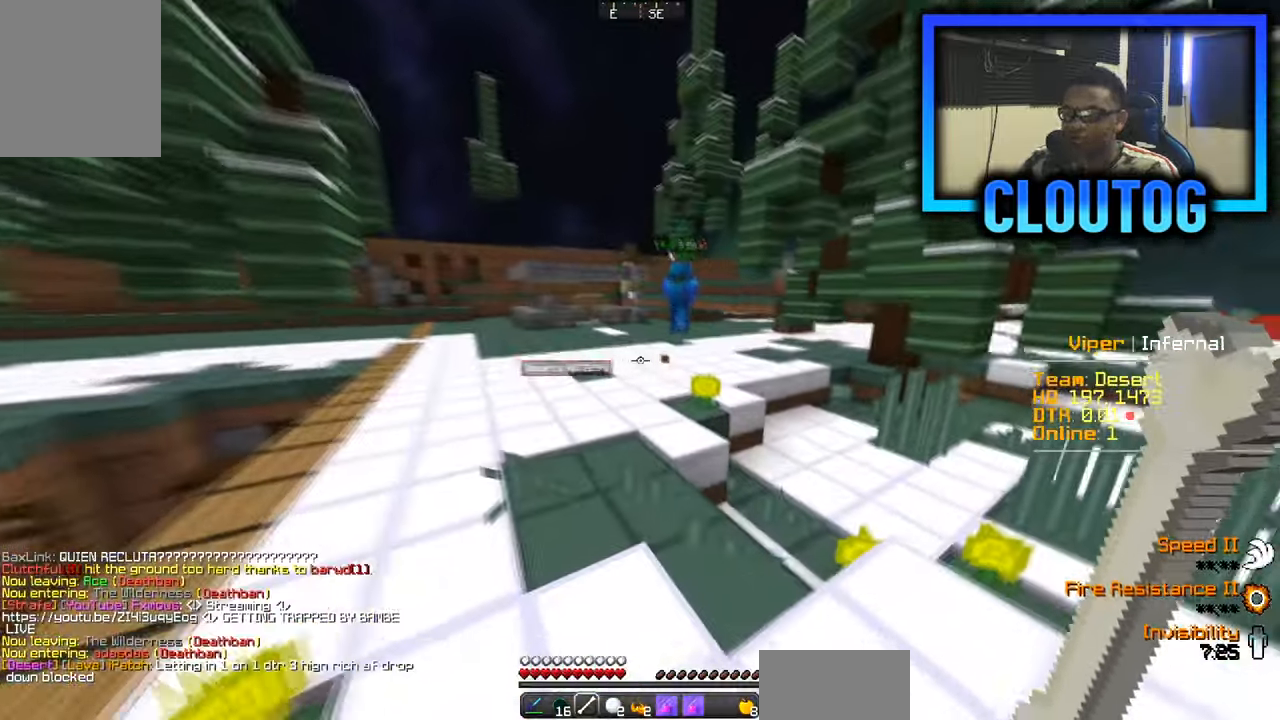
{"keys": ["w"], "mouse": [], "events": []}
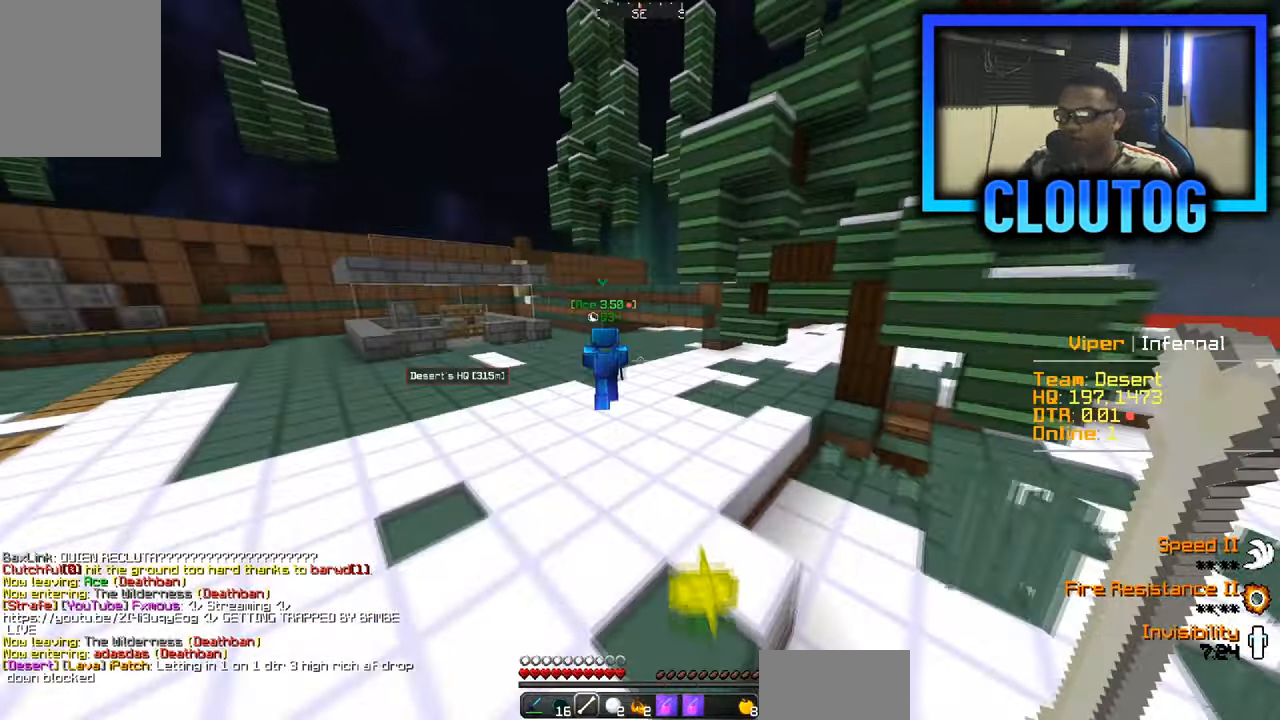
{"keys": [], "mouse": [], "events": [[451, "w", "up"]]}